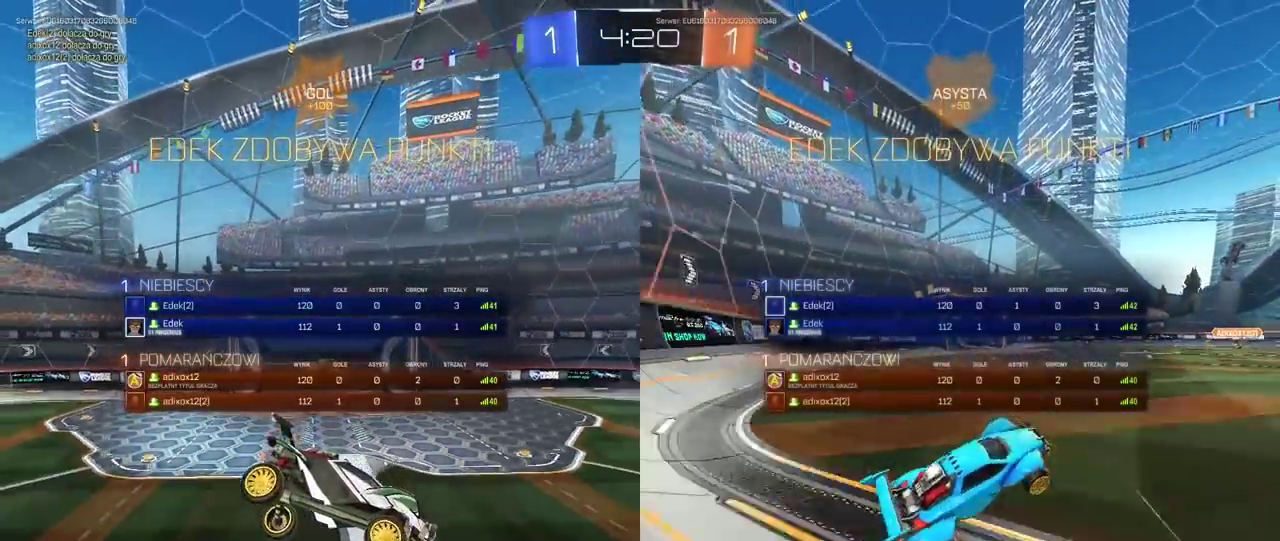
Gameplay with a controller (PlayStation layout); each line is a JSON object with the inputs held at the frame after it. "events" lists button and stick changes between this image and that frame as [ms after this image, input, new state], when the widget could be followed in between. This document gives stick clicks only as held states, not as events.
{"buttons": [], "left_stick": "center", "right_stick": "center", "events": [[383, "SELECT", "up"]]}
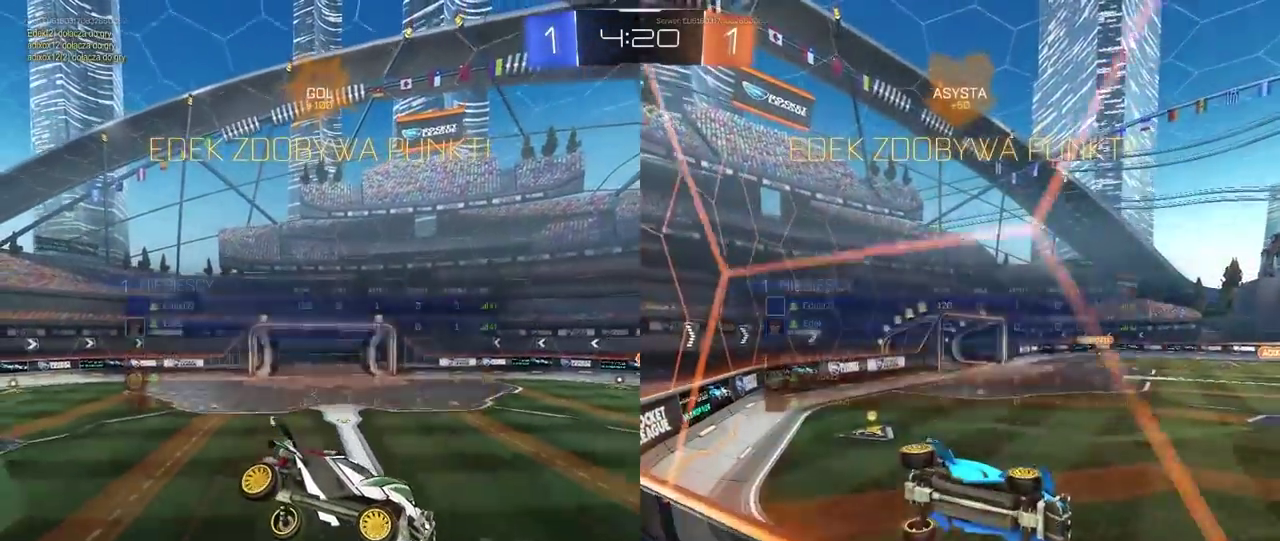
{"buttons": [], "left_stick": "center", "right_stick": "center", "events": []}
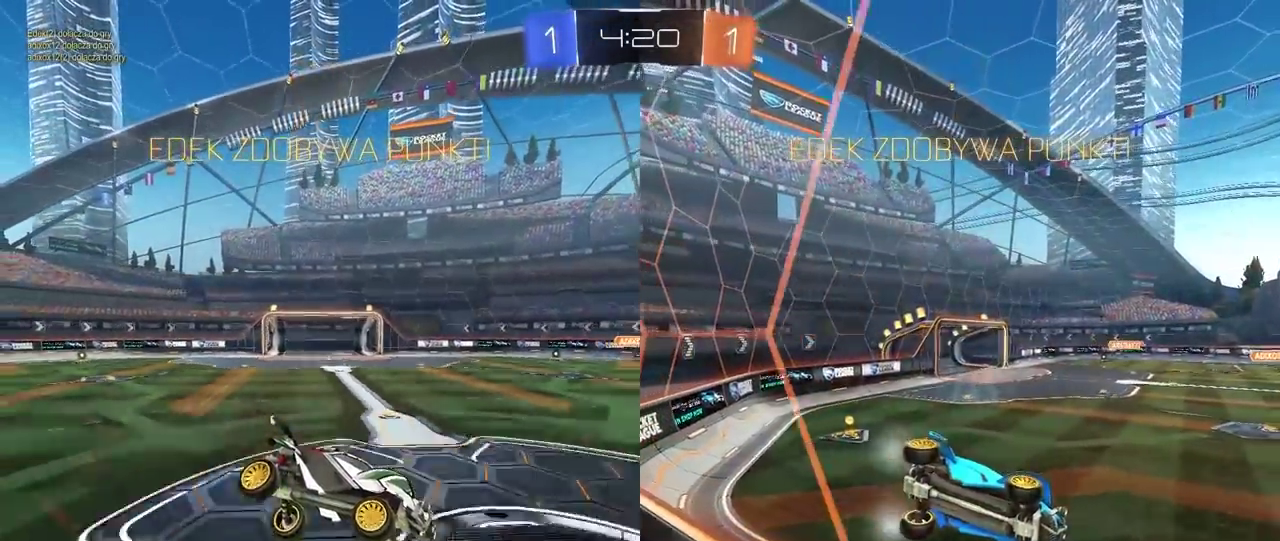
{"buttons": [], "left_stick": "center", "right_stick": "center", "events": [[100, "SELECT", "down"], [450, "SELECT", "up"]]}
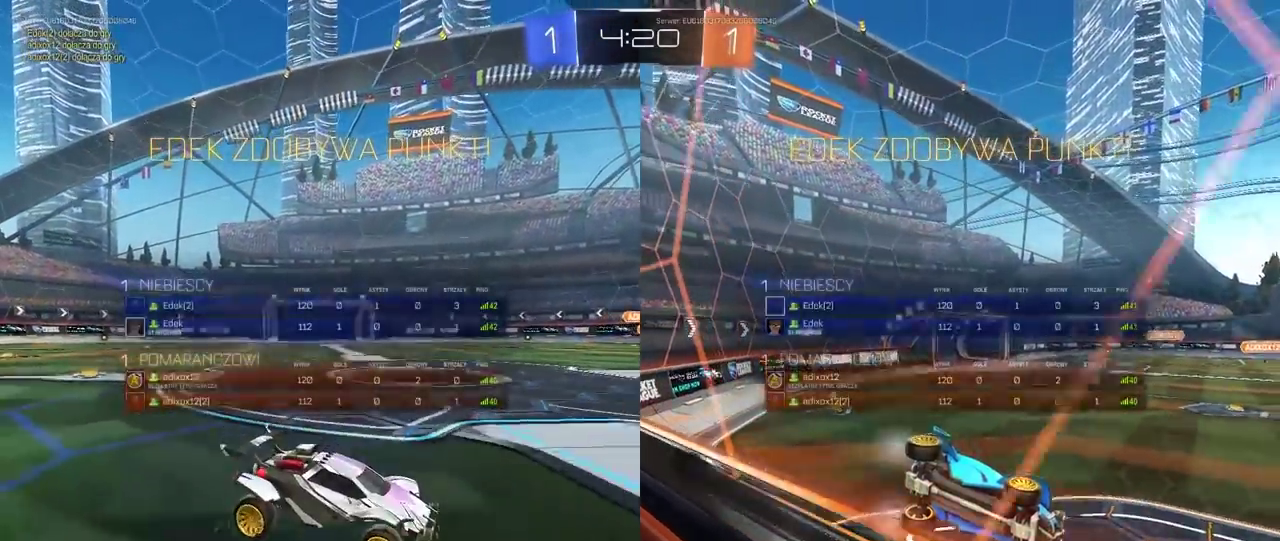
{"buttons": ["R2"], "left_stick": "center", "right_stick": "center", "events": [[433, "R2", "down"]]}
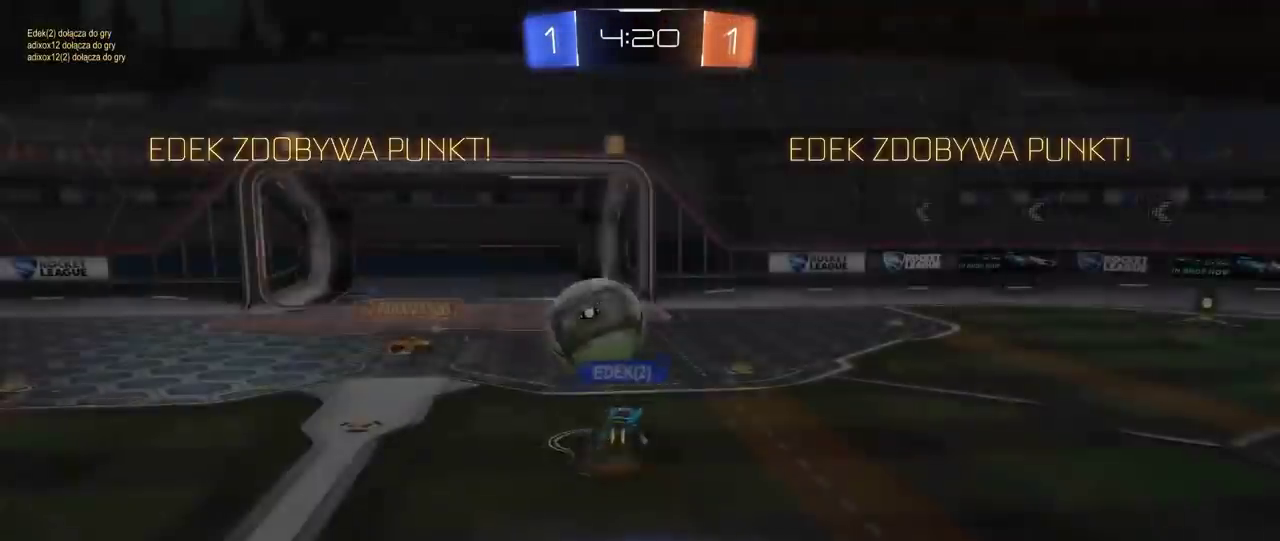
{"buttons": ["CROSS"], "left_stick": "center", "right_stick": "center", "events": [[150, "R2", "up"], [417, "CROSS", "down"]]}
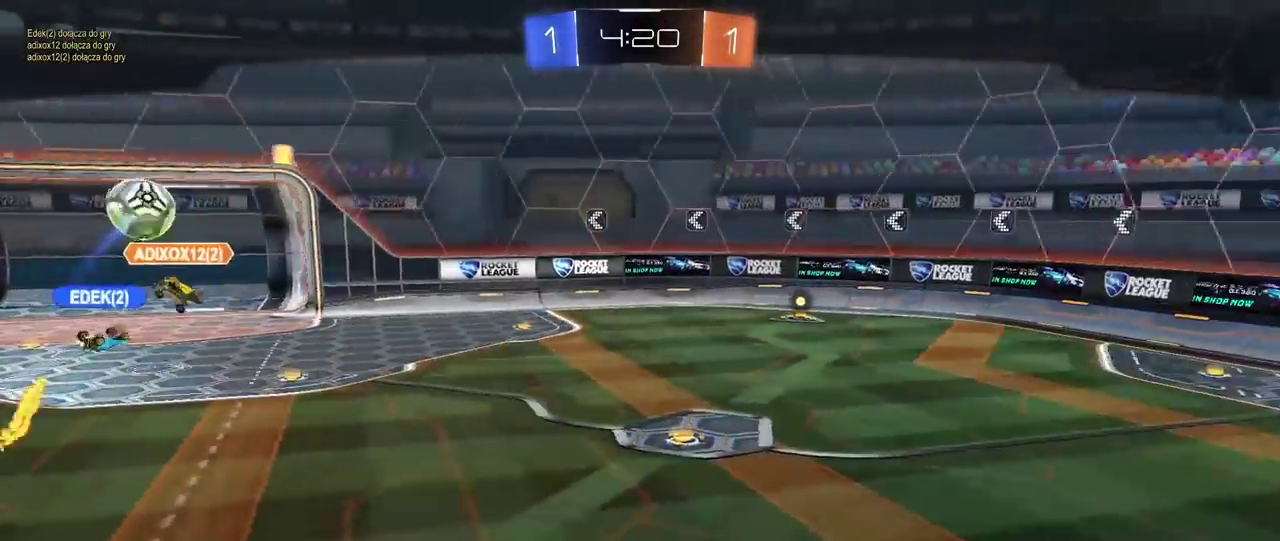
{"buttons": [], "left_stick": "center", "right_stick": "center", "events": [[50, "CROSS", "up"]]}
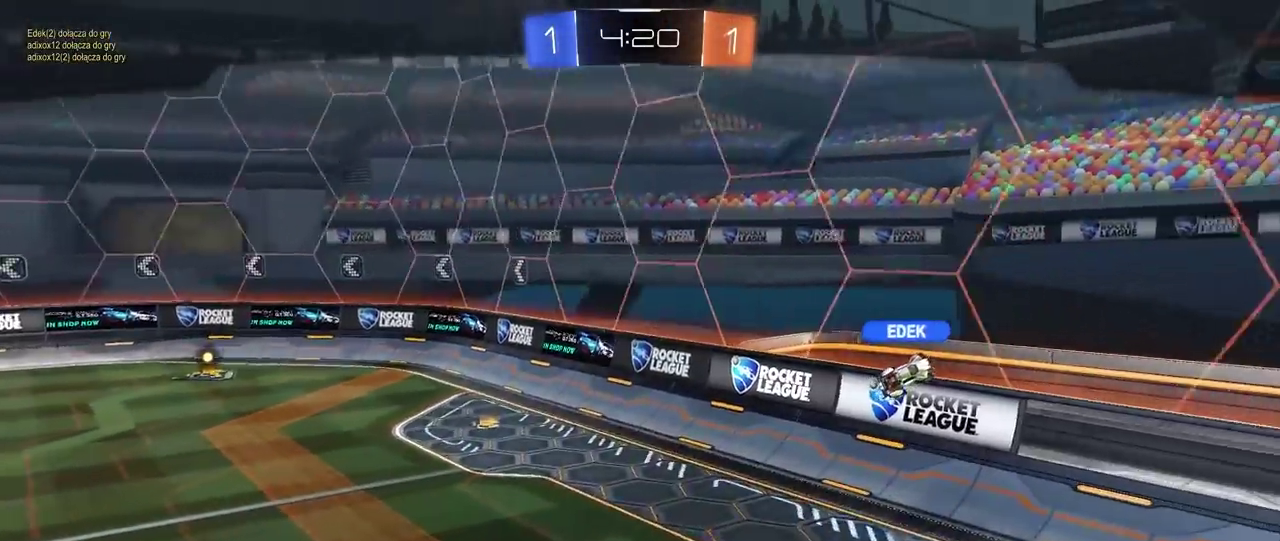
{"buttons": [], "left_stick": "center", "right_stick": "left", "events": [[350, "right_stick", "left"]]}
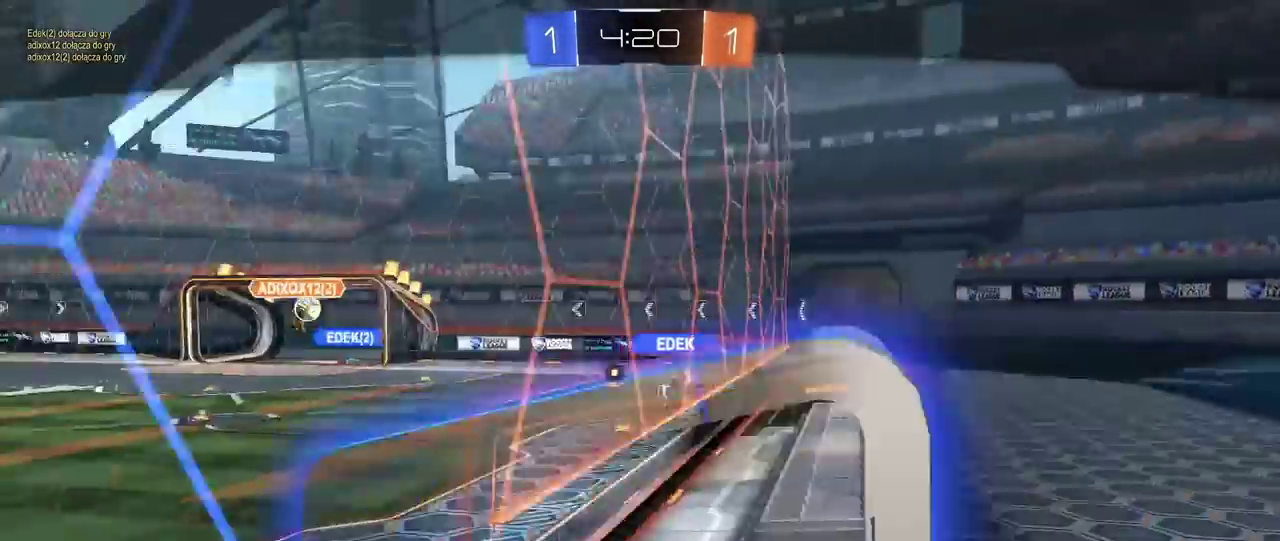
{"buttons": [], "left_stick": "center", "right_stick": "center", "events": [[400, "right_stick", "center"]]}
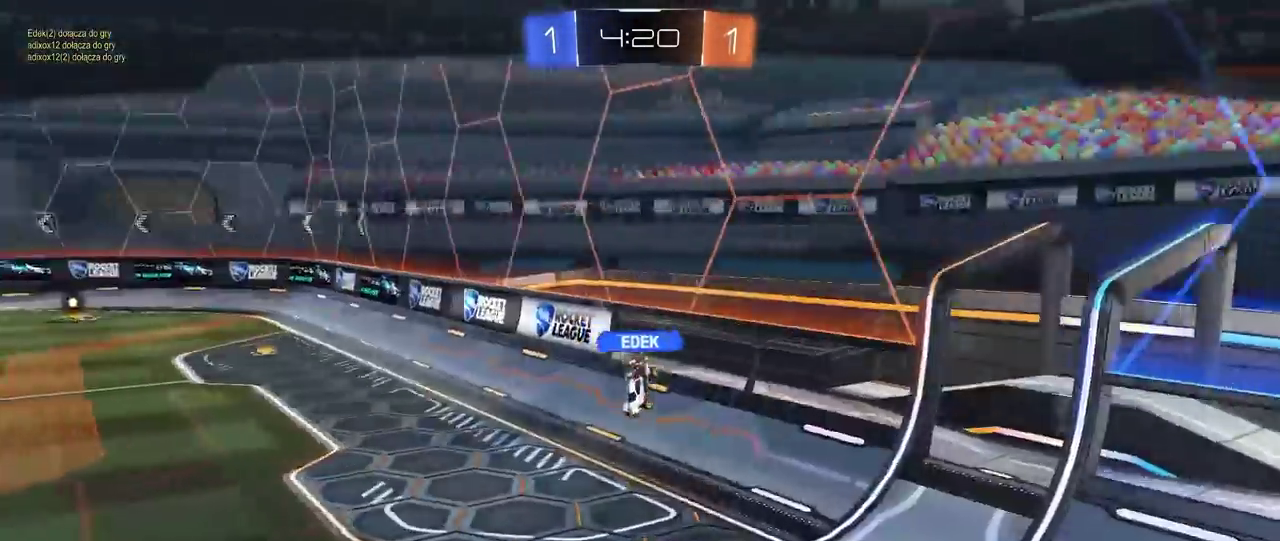
{"buttons": [], "left_stick": "center", "right_stick": "center", "events": []}
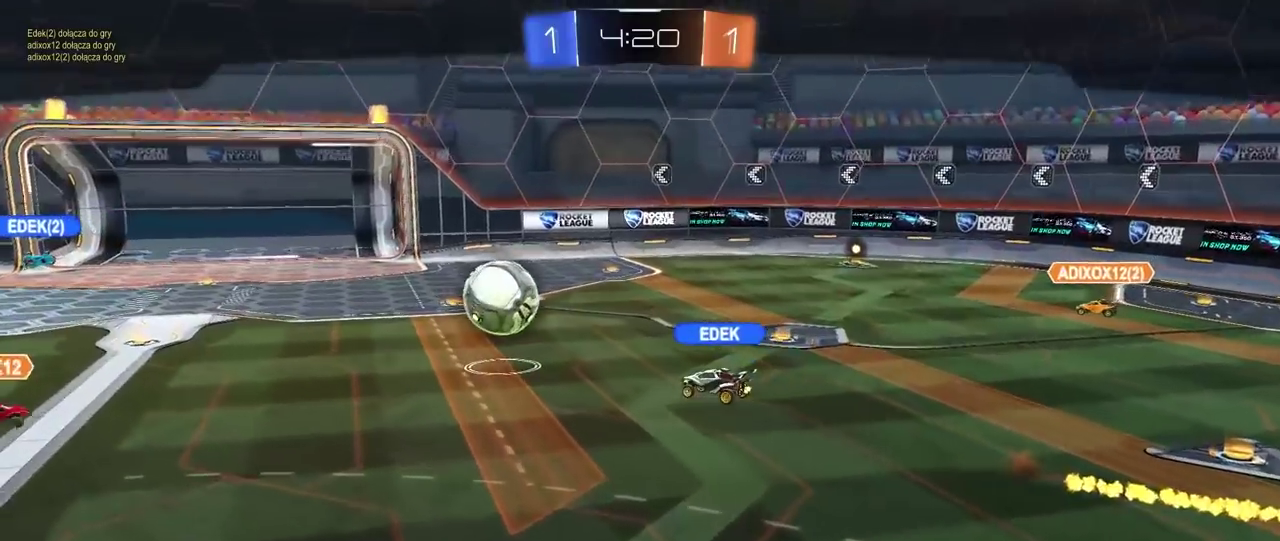
{"buttons": [], "left_stick": "center", "right_stick": "center", "events": []}
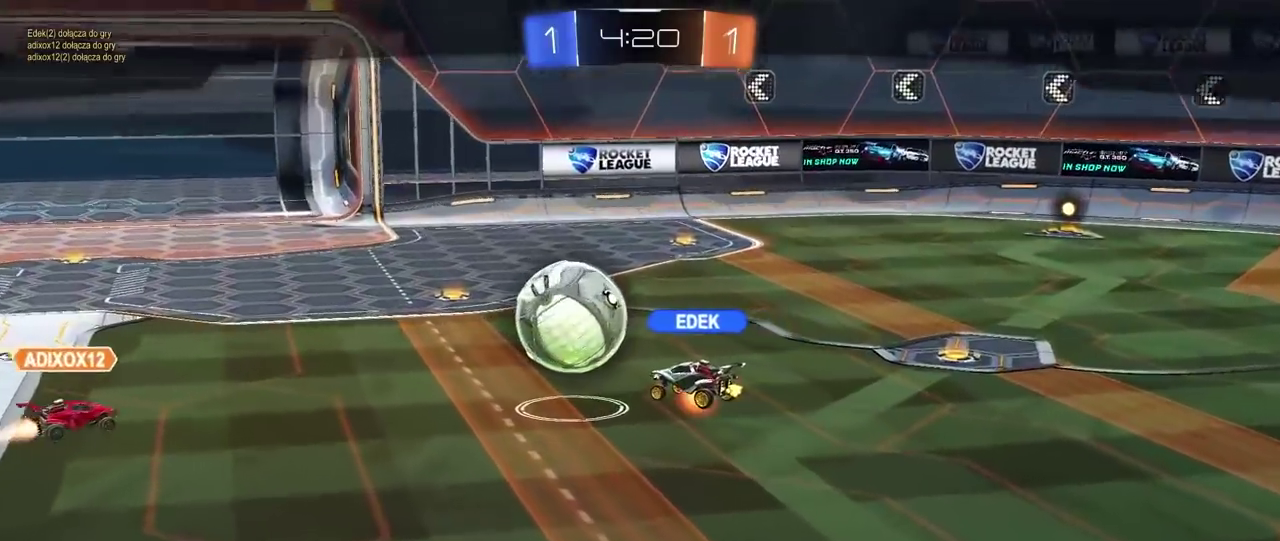
{"buttons": [], "left_stick": "center", "right_stick": "center", "events": []}
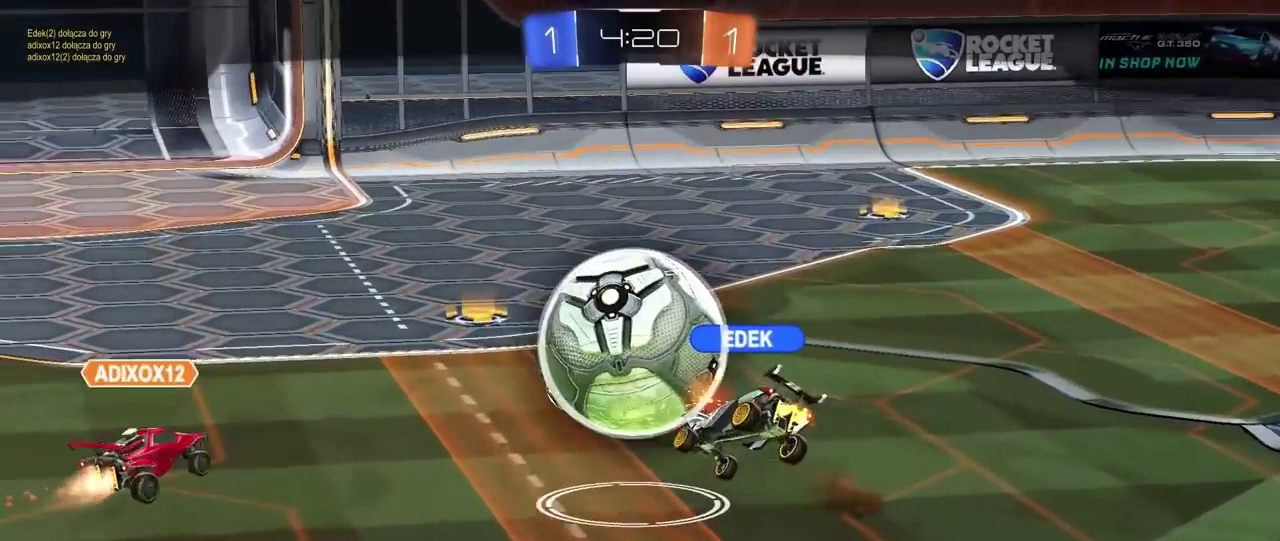
{"buttons": [], "left_stick": "center", "right_stick": "center", "events": []}
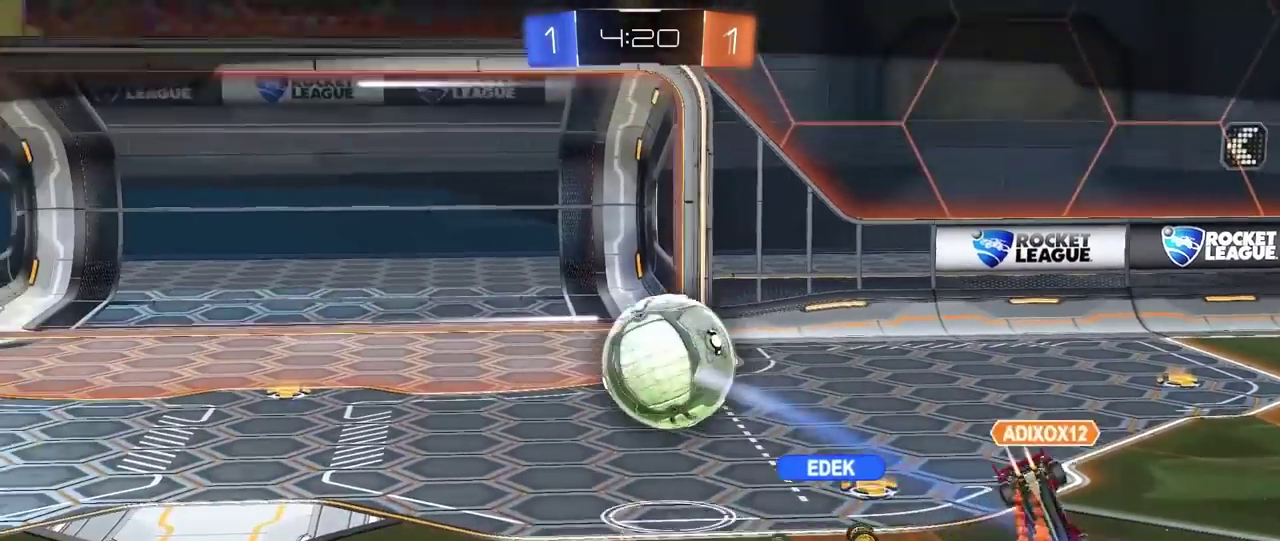
{"buttons": [], "left_stick": "center", "right_stick": "center", "events": []}
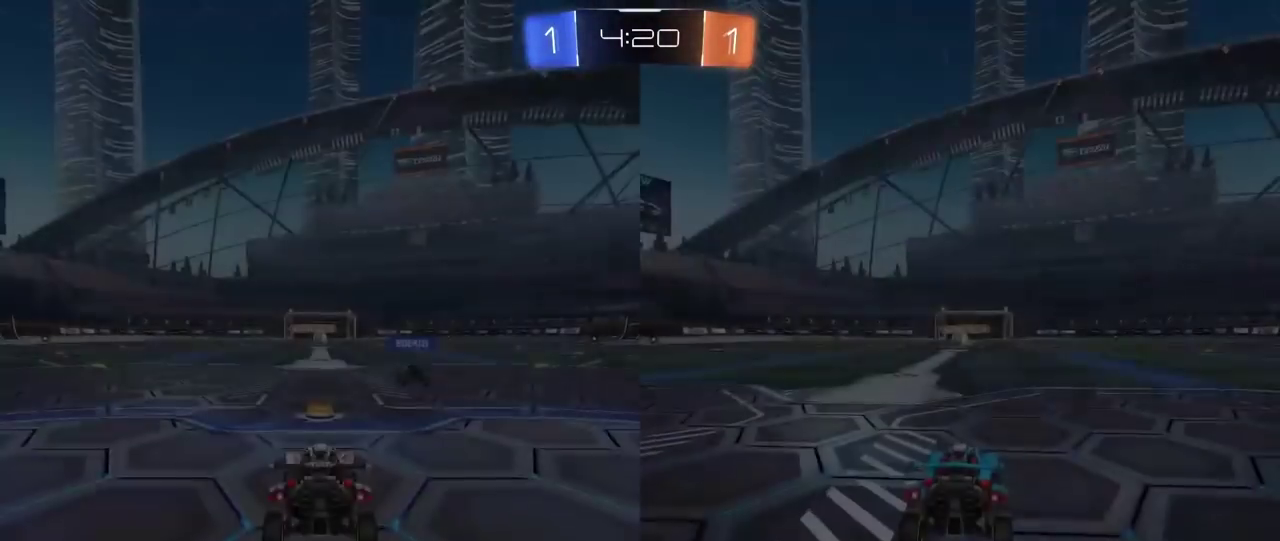
{"buttons": ["TRIANGLE"], "left_stick": "center", "right_stick": "center", "events": [[433, "TRIANGLE", "down"]]}
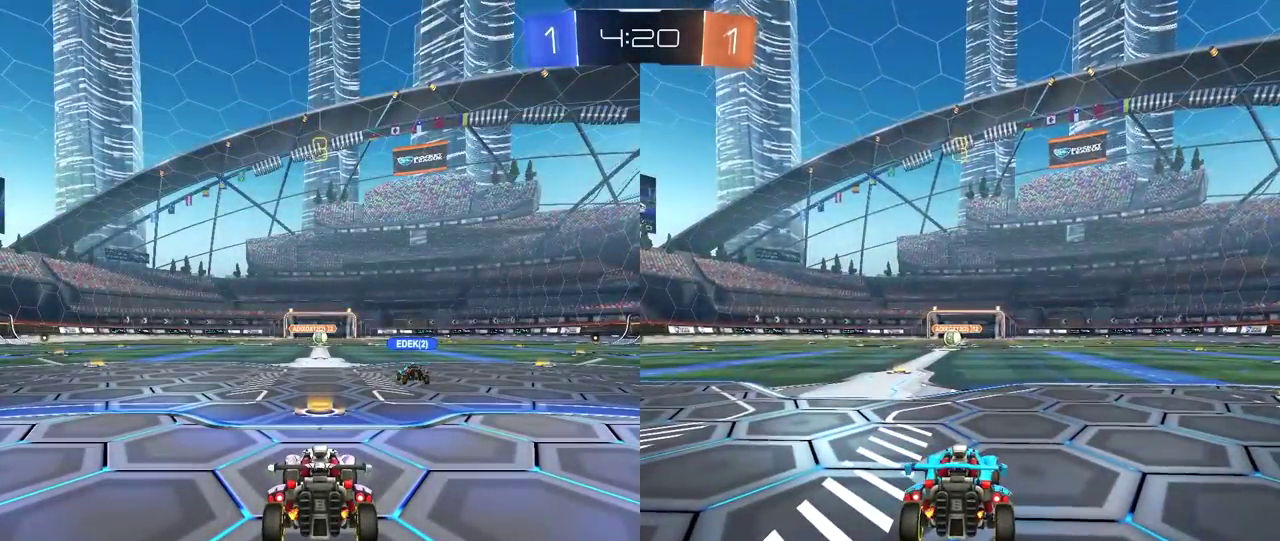
{"buttons": ["R2"], "left_stick": "center", "right_stick": "center", "events": [[33, "TRIANGLE", "up"], [67, "R2", "down"], [83, "TRIANGLE", "down"], [167, "TRIANGLE", "up"], [233, "TRIANGLE", "down"], [317, "TRIANGLE", "up"], [367, "TRIANGLE", "down"], [450, "TRIANGLE", "up"]]}